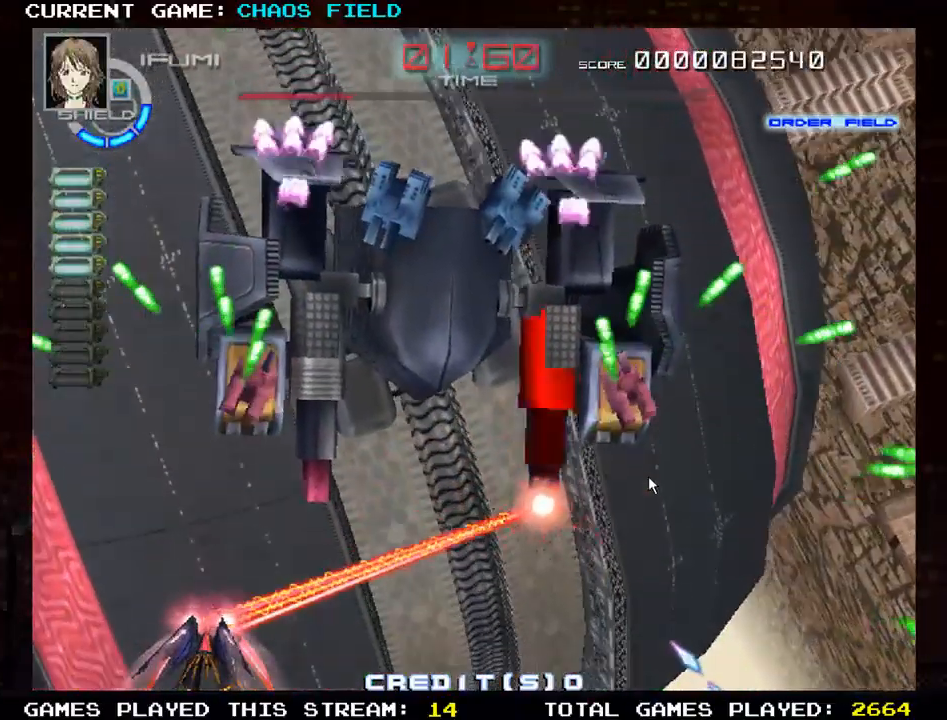
Gameplay with a controller (arcade stick); each line is a JSON object with the inputs held at the frame after it. "events" lists button and stick changes between this image and that frame as [ms after this image, input, new state], when the widget could be followed in between. Not read: L3 R3.
{"buttons": ["SQUARE"], "left_stick": "center", "events": [[333, "left_stick", "up"], [433, "SQUARE", "up"], [483, "SQUARE", "down"], [483, "left_stick", "center"]]}
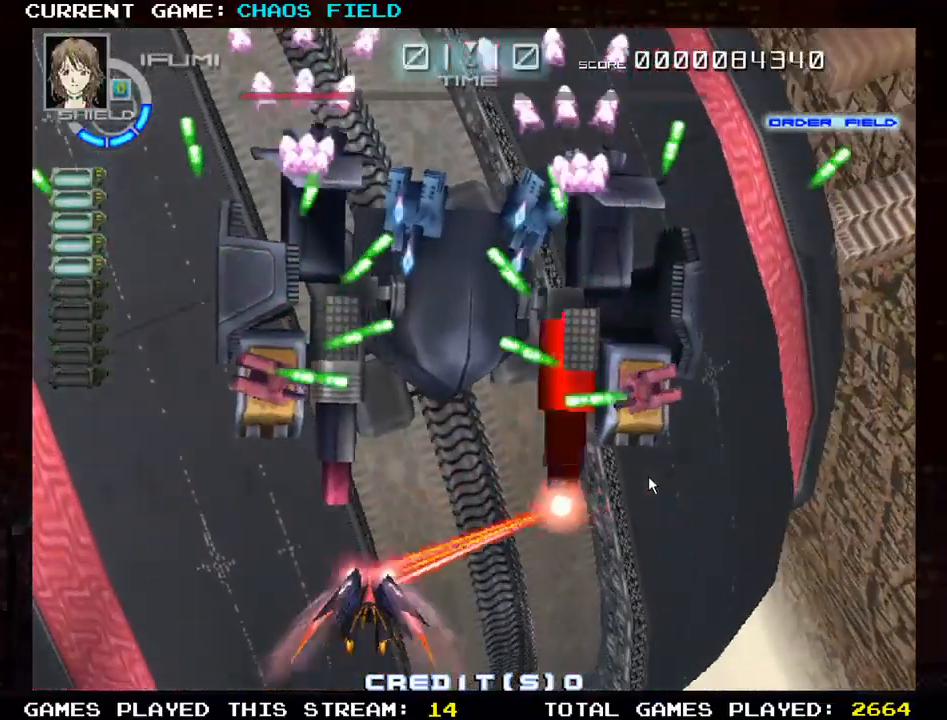
{"buttons": ["SQUARE"], "left_stick": "left", "events": [[50, "left_stick", "down"], [267, "left_stick", "right"], [384, "left_stick", "center"], [467, "left_stick", "left"]]}
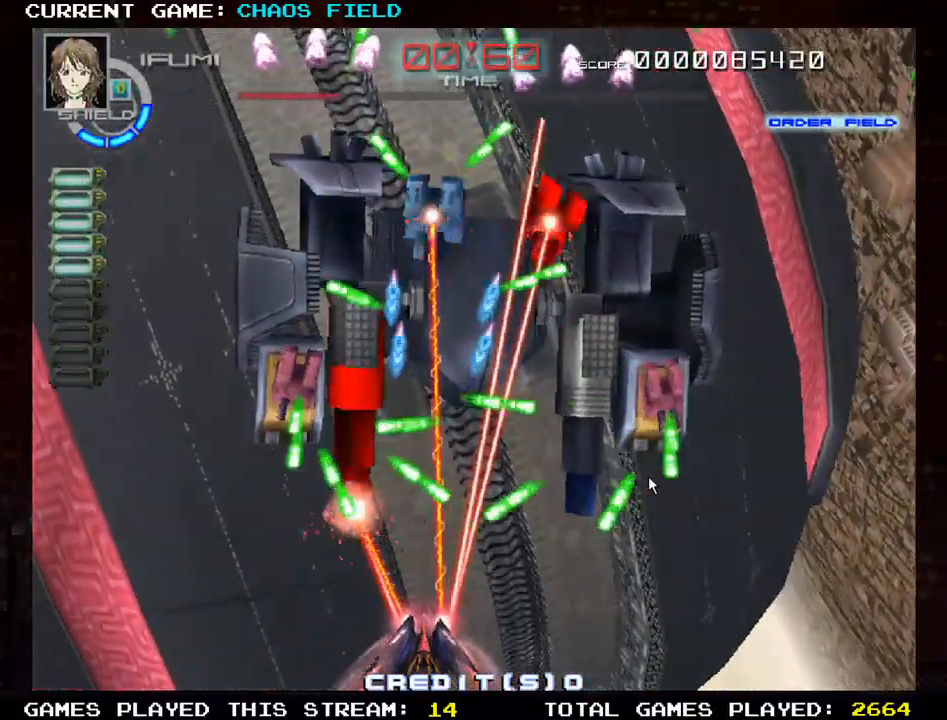
{"buttons": ["SQUARE"], "left_stick": "left", "events": []}
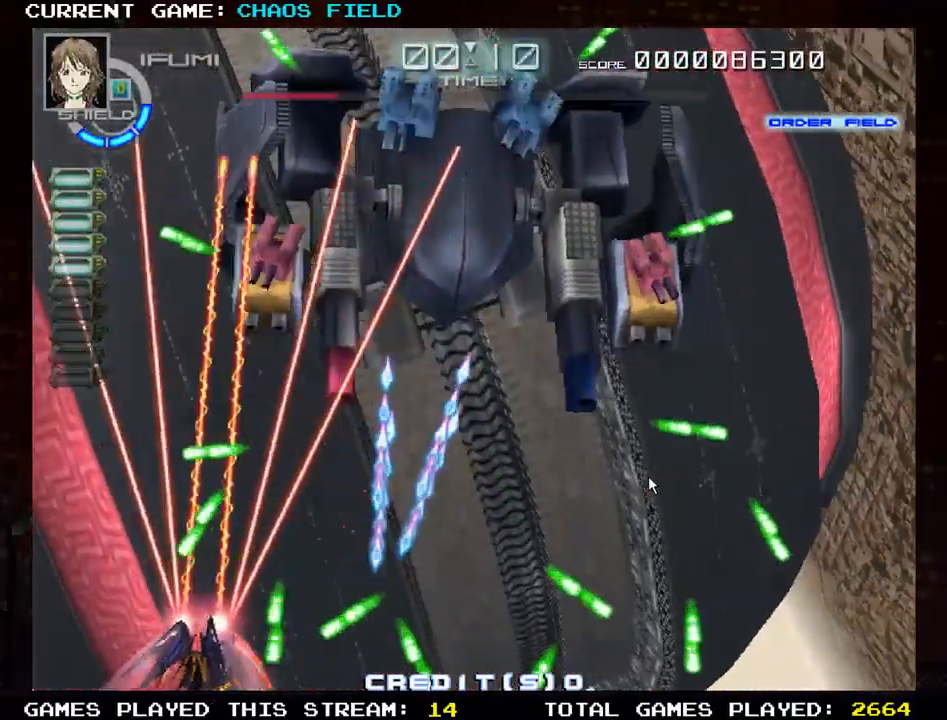
{"buttons": ["SQUARE"], "left_stick": "right", "events": [[33, "left_stick", "right"], [200, "left_stick", "up"], [484, "left_stick", "right"]]}
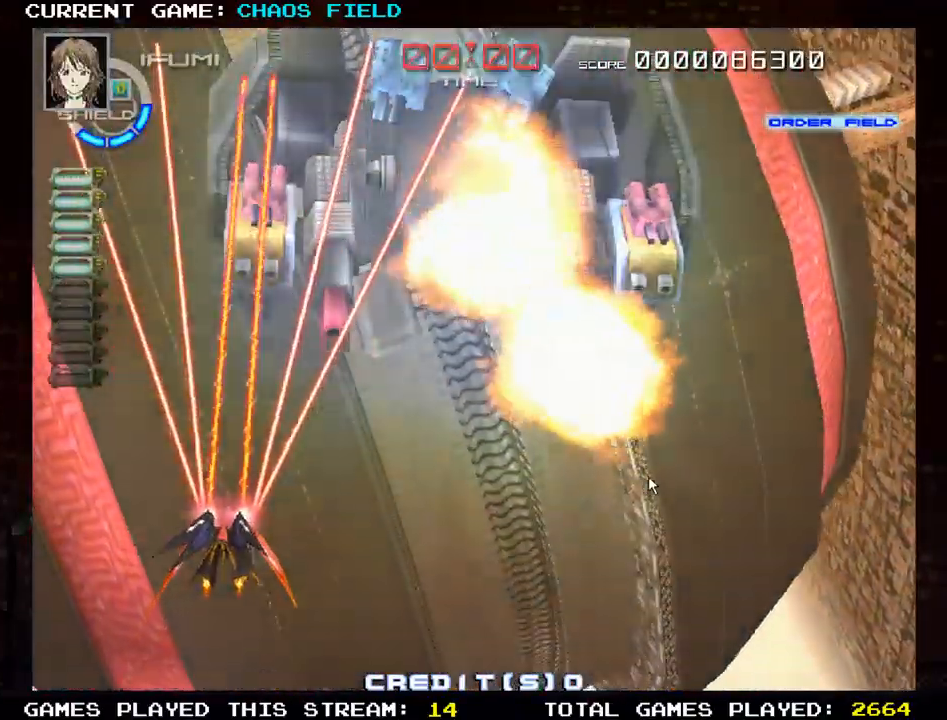
{"buttons": [], "left_stick": "center", "events": [[133, "SQUARE", "up"], [200, "left_stick", "down-right"], [433, "left_stick", "center"]]}
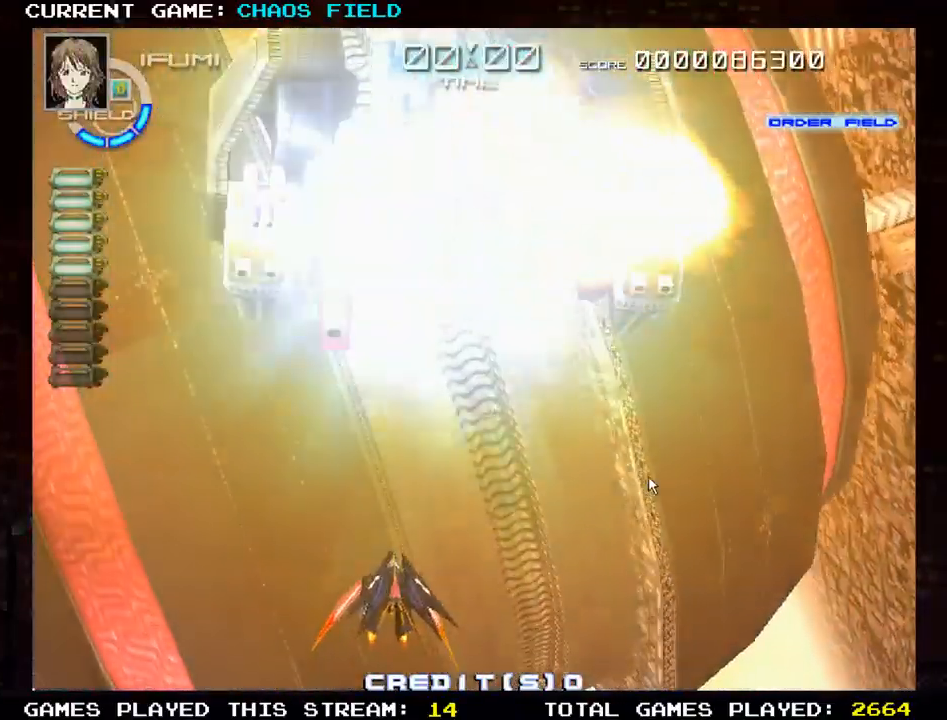
{"buttons": [], "left_stick": "center", "events": []}
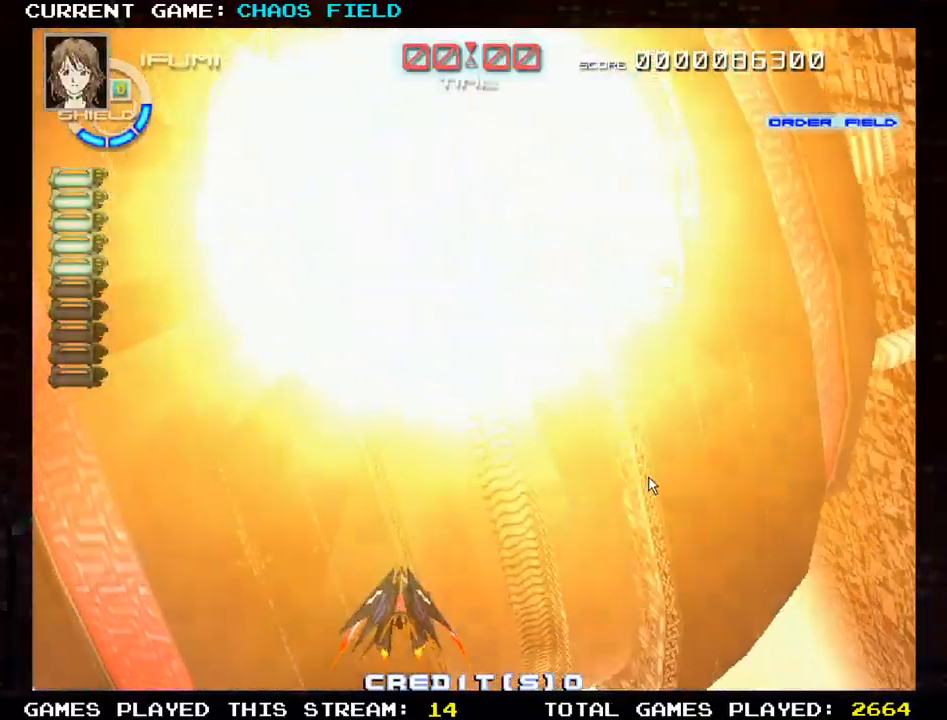
{"buttons": [], "left_stick": "center", "events": []}
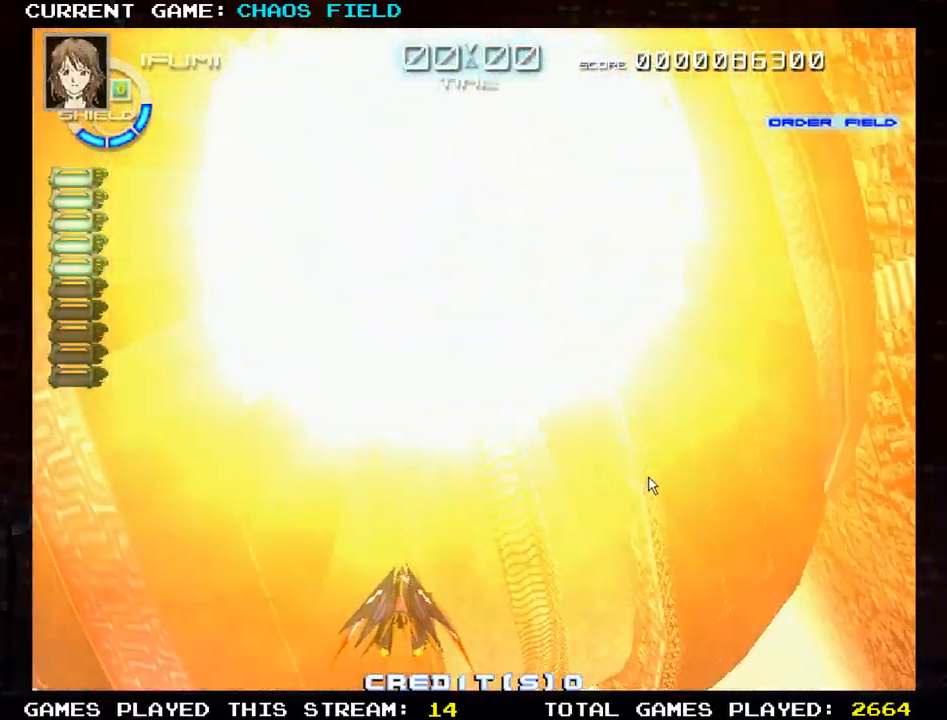
{"buttons": [], "left_stick": "center", "events": []}
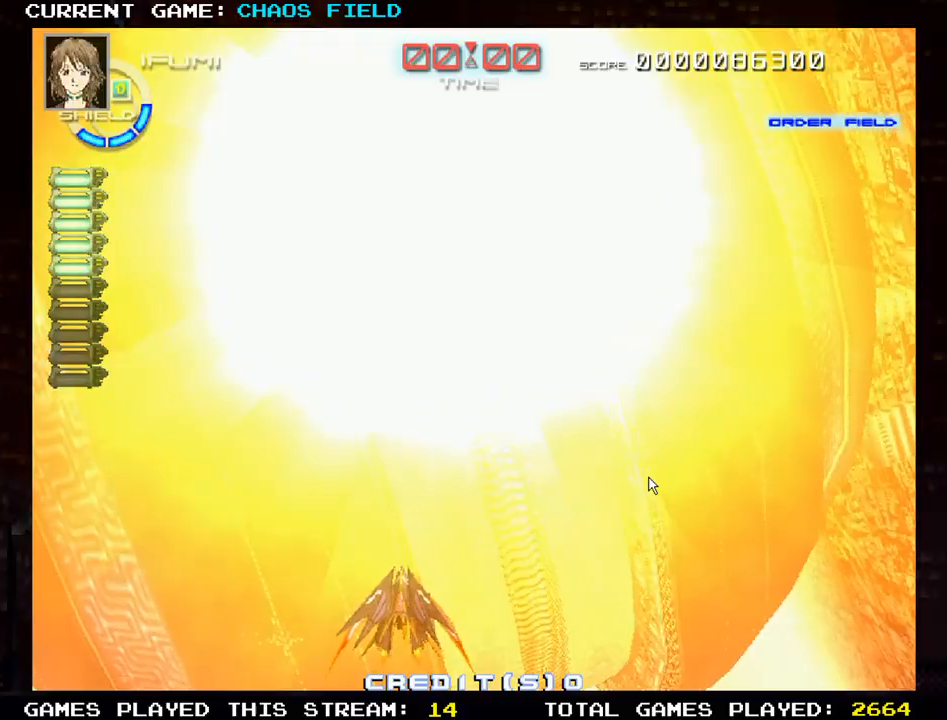
{"buttons": [], "left_stick": "center", "events": []}
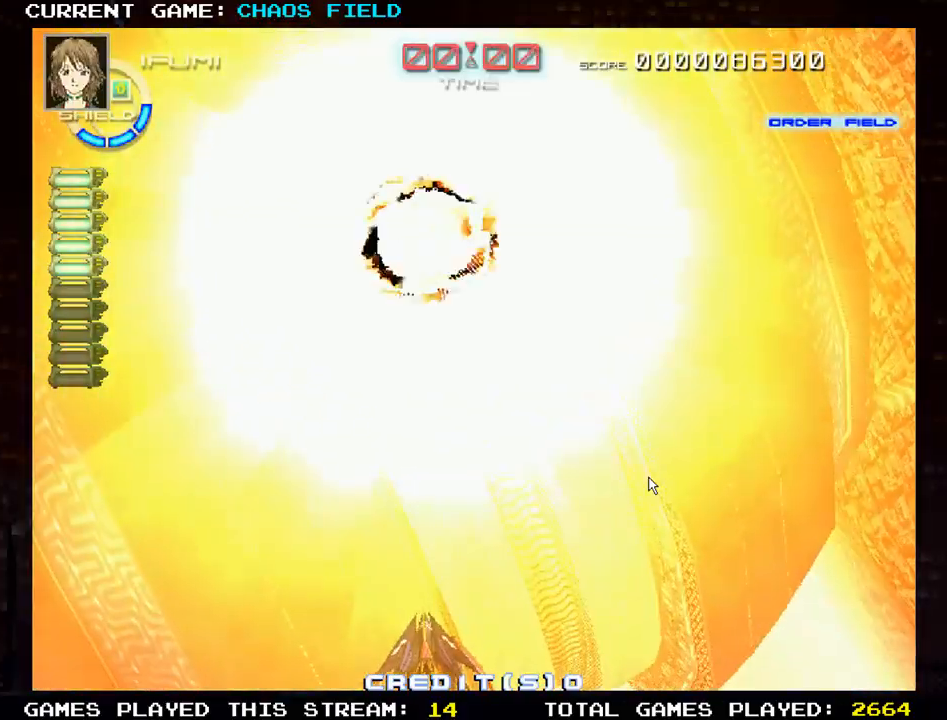
{"buttons": [], "left_stick": "center", "events": []}
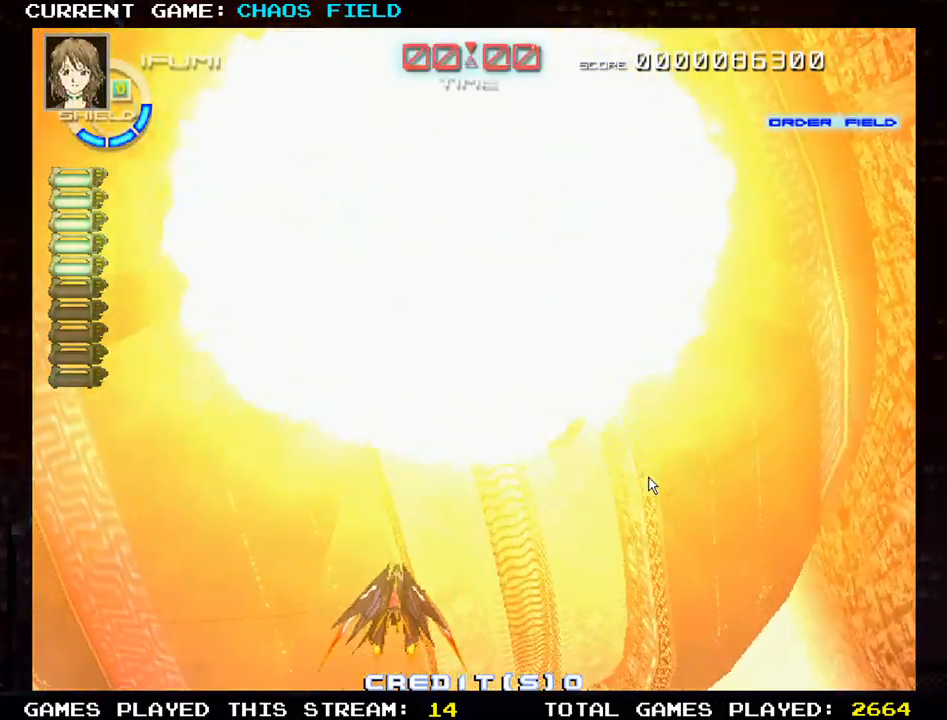
{"buttons": [], "left_stick": "center", "events": []}
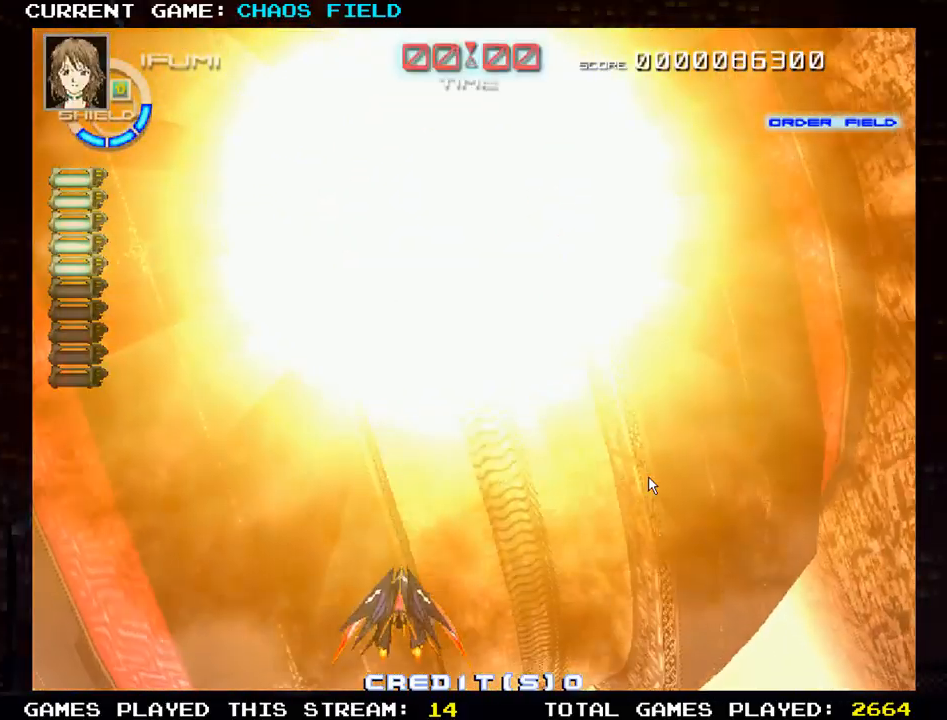
{"buttons": [], "left_stick": "center", "events": []}
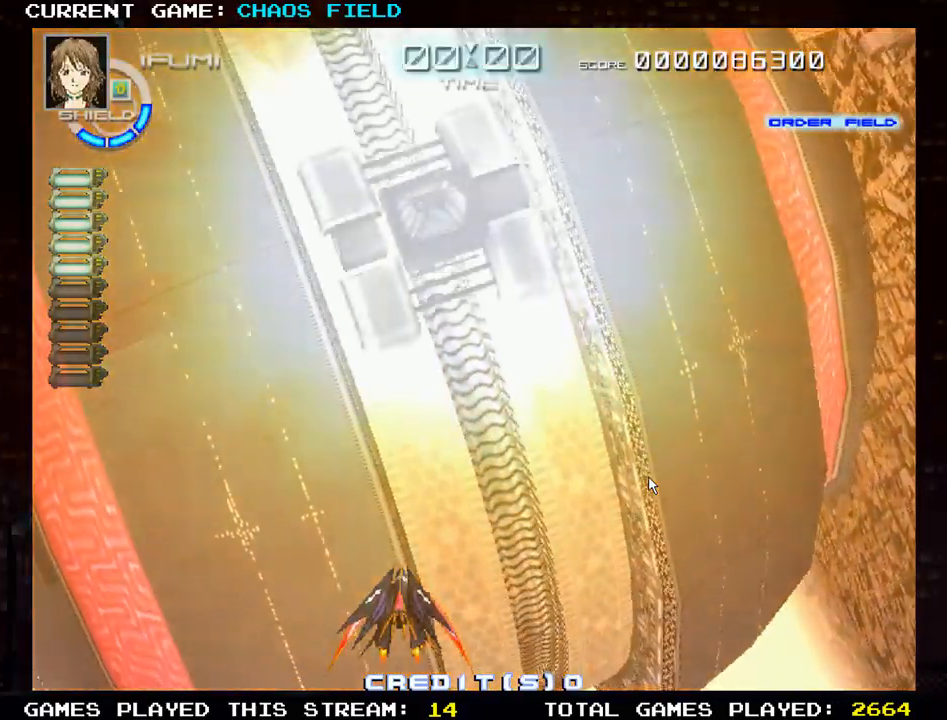
{"buttons": [], "left_stick": "center", "events": []}
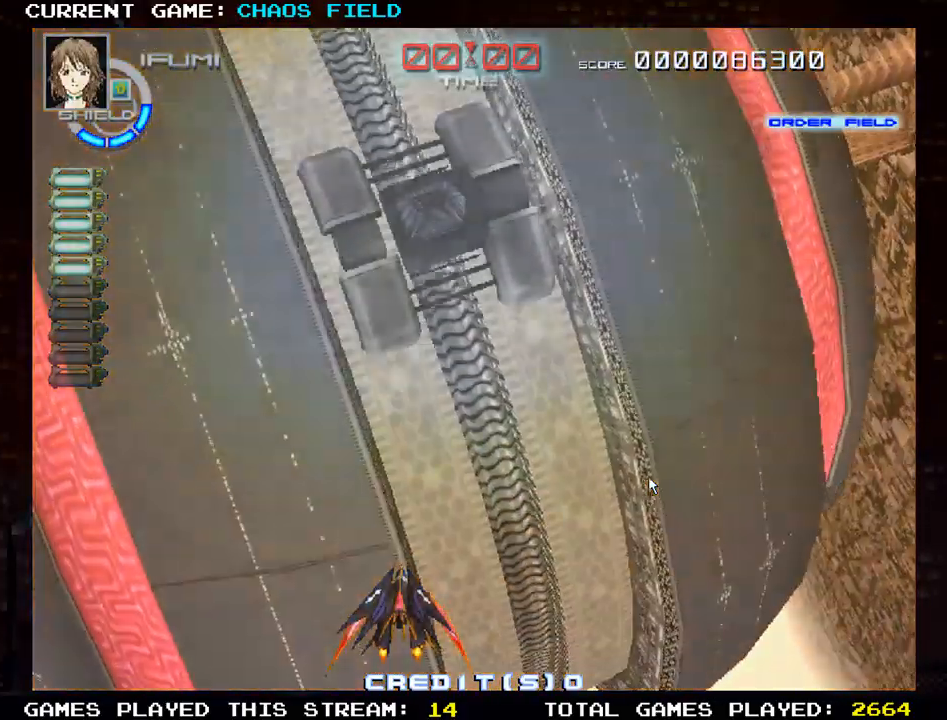
{"buttons": ["SQUARE"], "left_stick": "center", "events": [[418, "SQUARE", "down"]]}
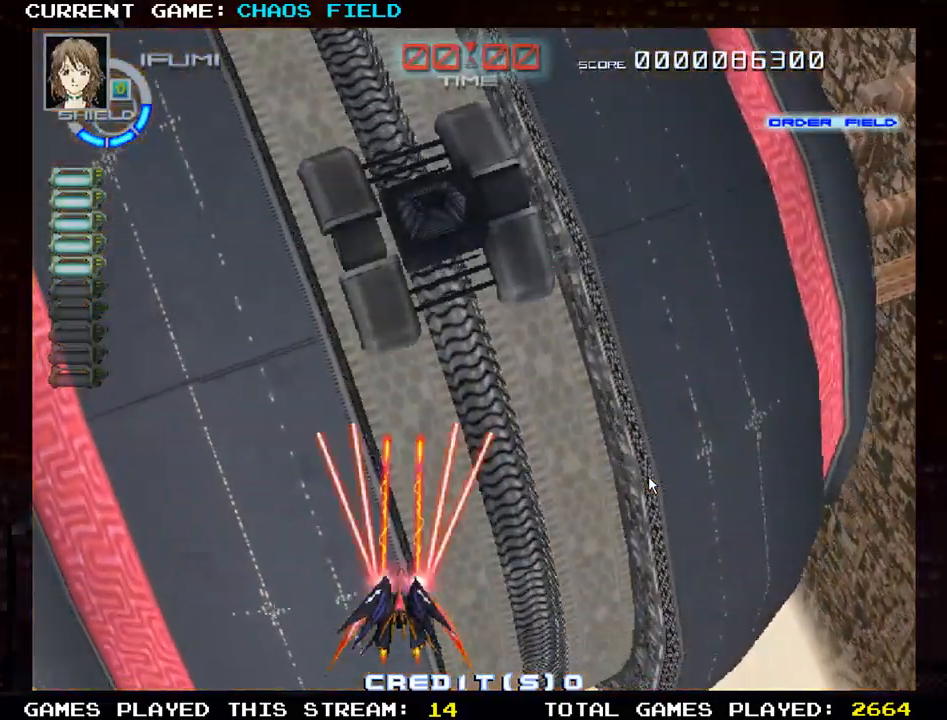
{"buttons": ["SQUARE"], "left_stick": "center", "events": [[233, "left_stick", "right"], [467, "left_stick", "center"]]}
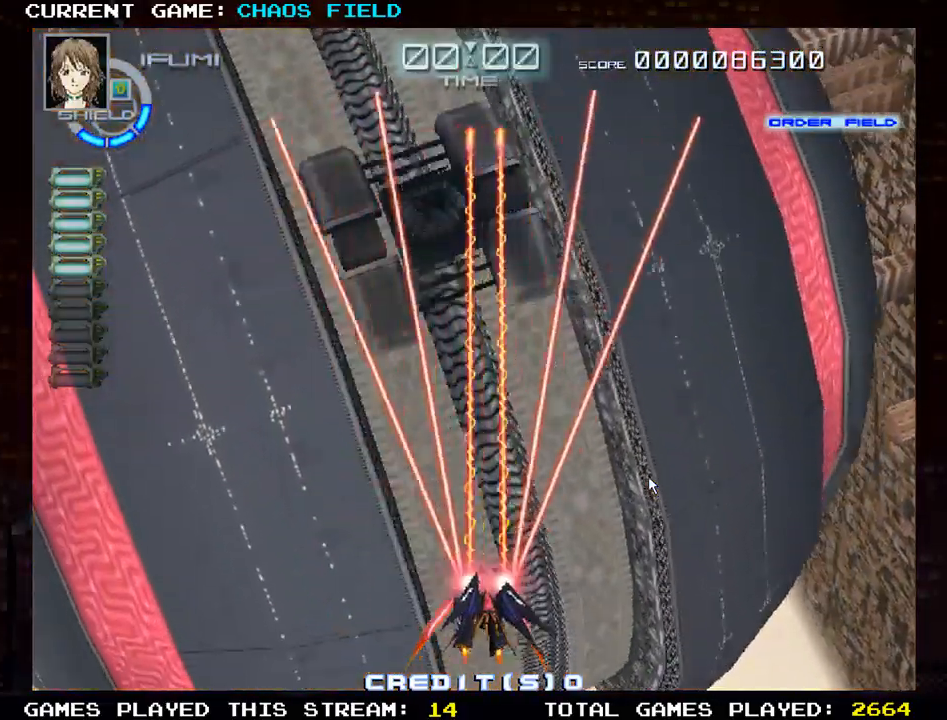
{"buttons": ["SQUARE"], "left_stick": "left", "events": [[67, "left_stick", "up-left"], [301, "left_stick", "left"]]}
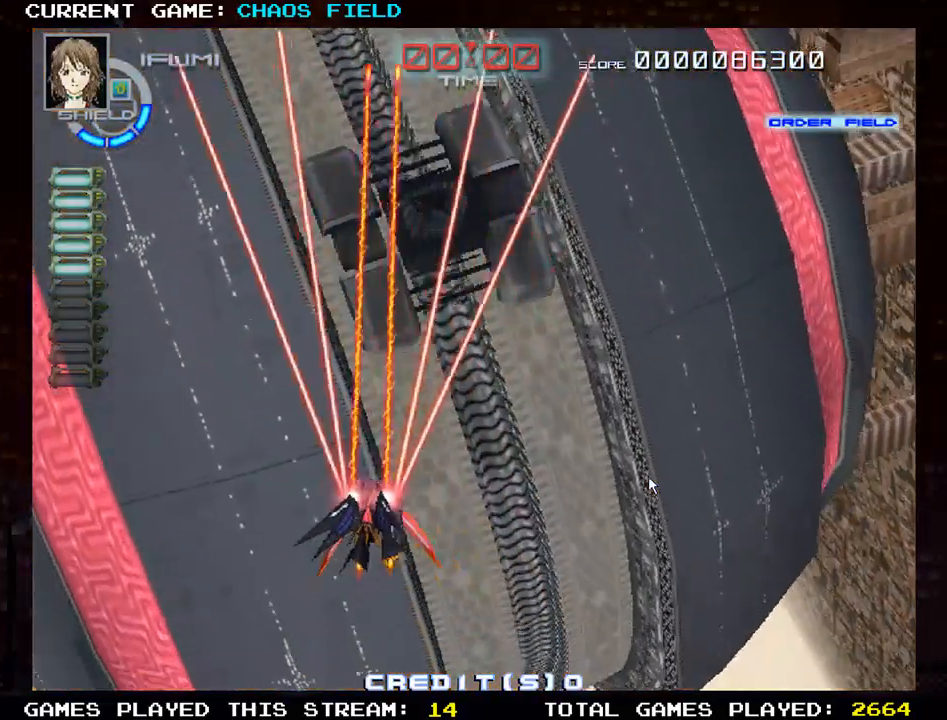
{"buttons": ["SQUARE"], "left_stick": "right", "events": [[50, "left_stick", "down"], [150, "left_stick", "down-right"], [250, "left_stick", "right"]]}
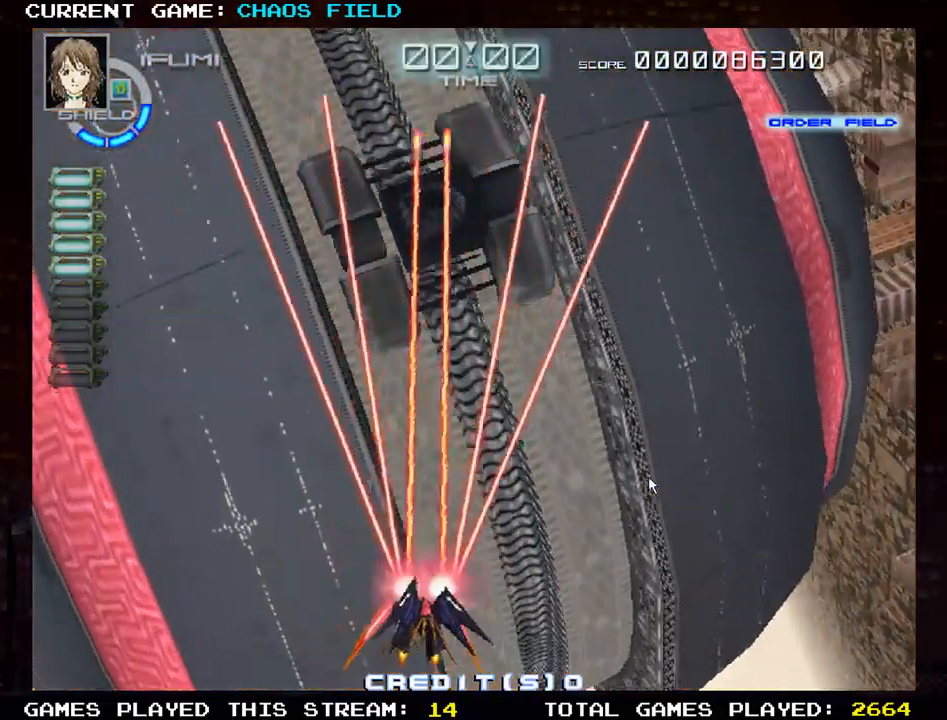
{"buttons": ["SQUARE"], "left_stick": "left", "events": [[167, "left_stick", "center"], [234, "left_stick", "left"]]}
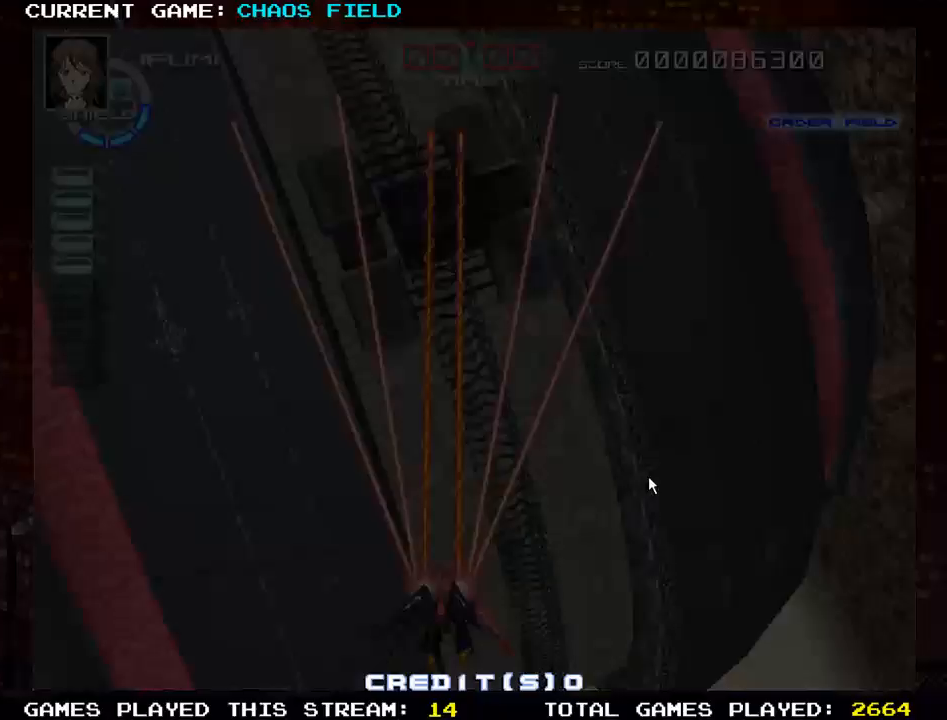
{"buttons": [], "left_stick": "center", "events": [[300, "left_stick", "center"], [400, "SQUARE", "up"]]}
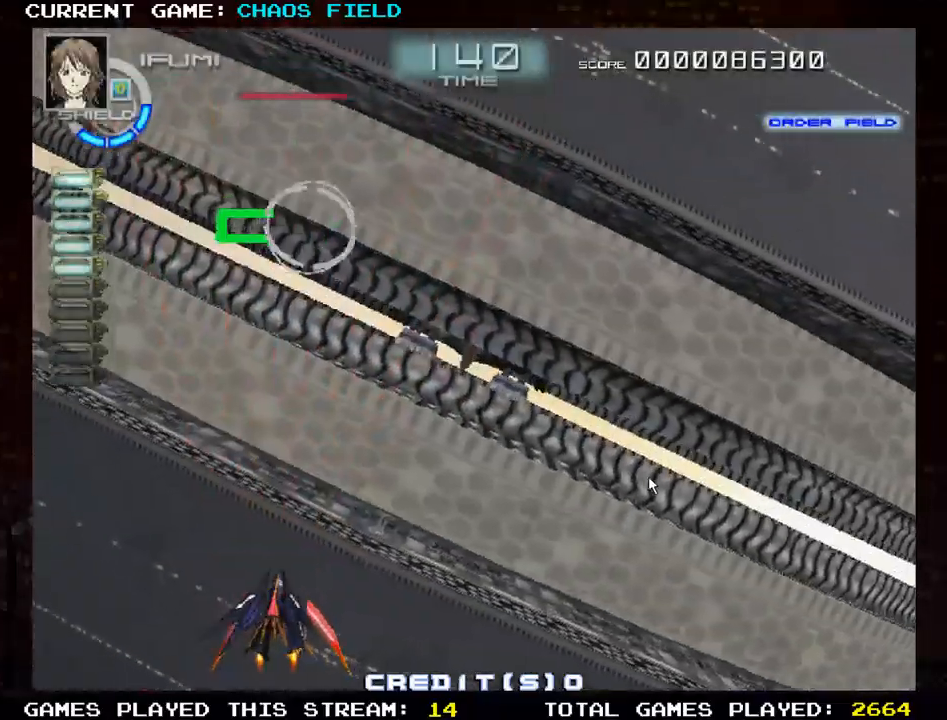
{"buttons": [], "left_stick": "center", "events": []}
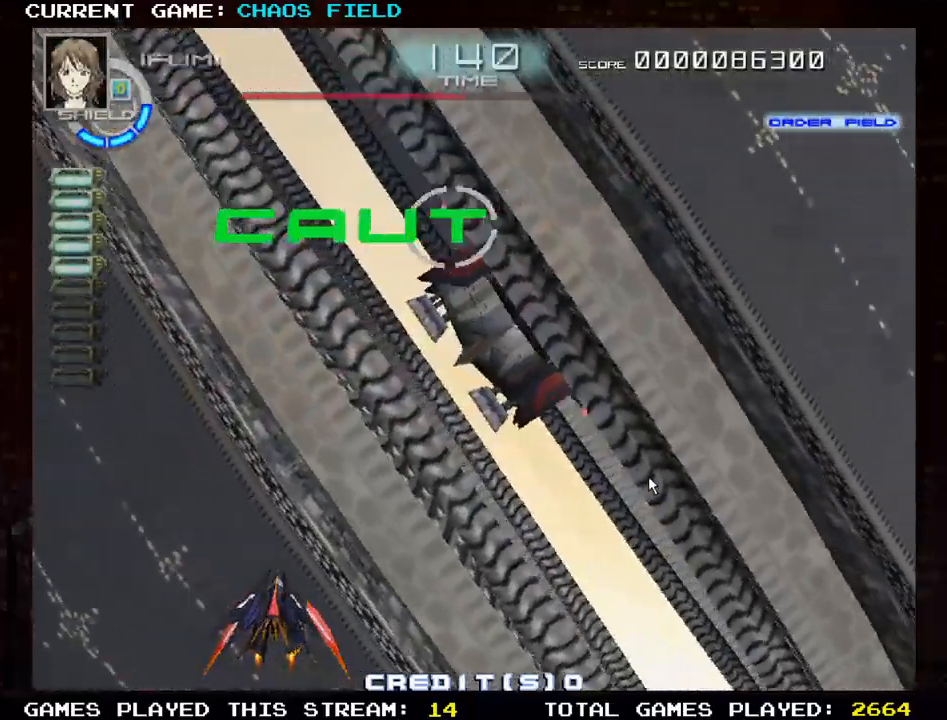
{"buttons": [], "left_stick": "center", "events": []}
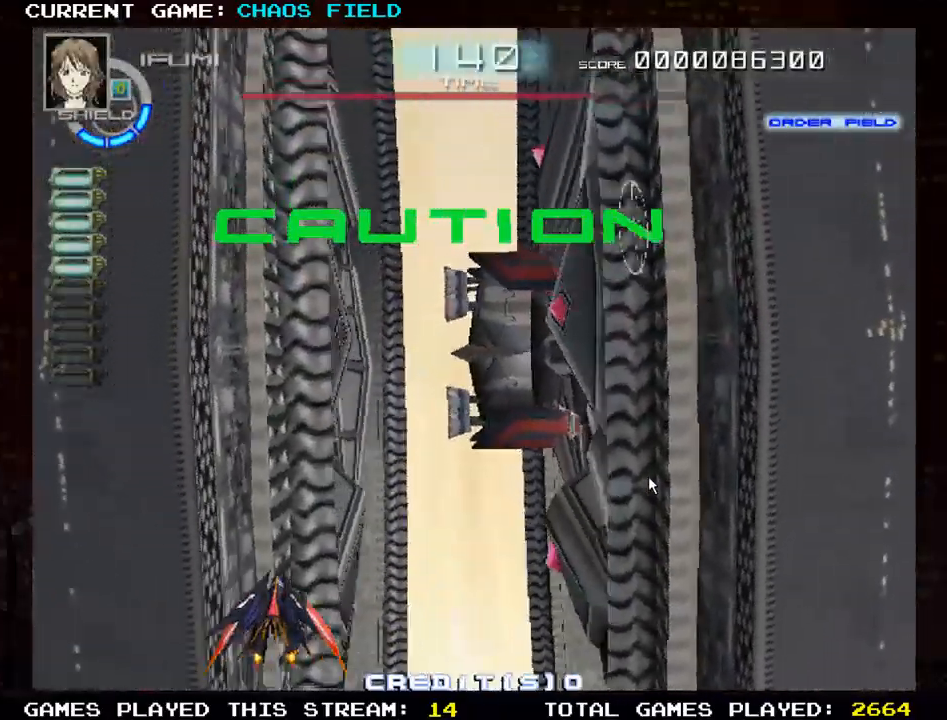
{"buttons": [], "left_stick": "center", "events": []}
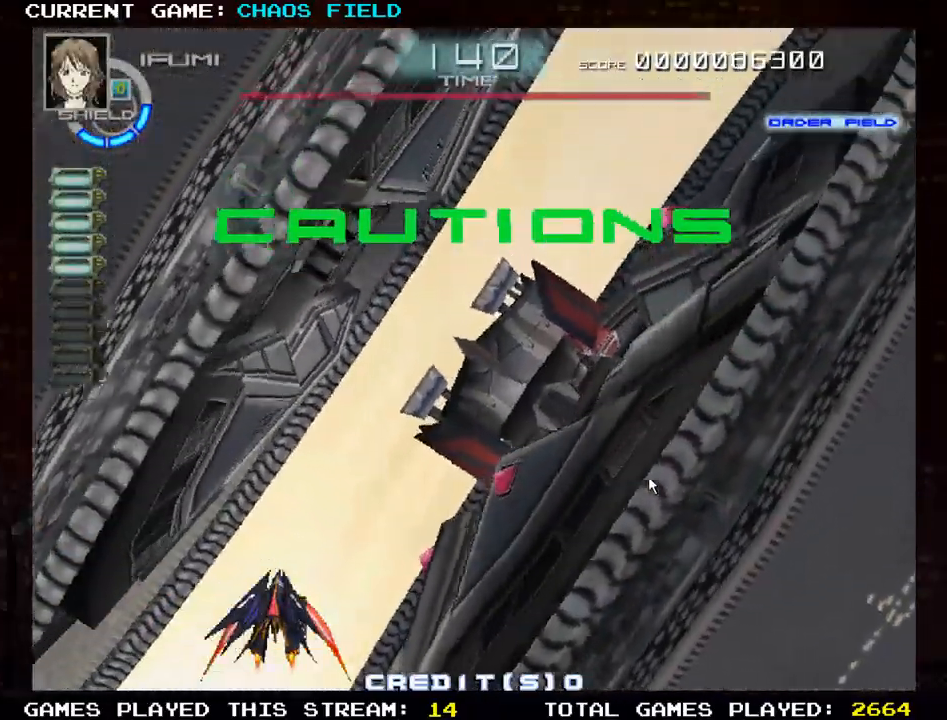
{"buttons": [], "left_stick": "center", "events": []}
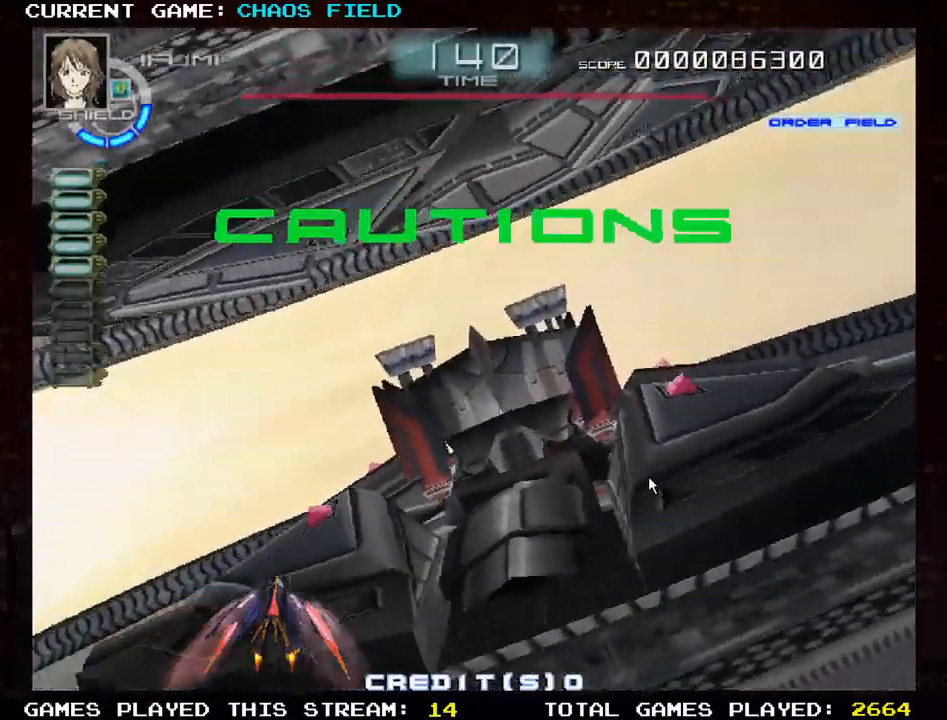
{"buttons": [], "left_stick": "center", "events": []}
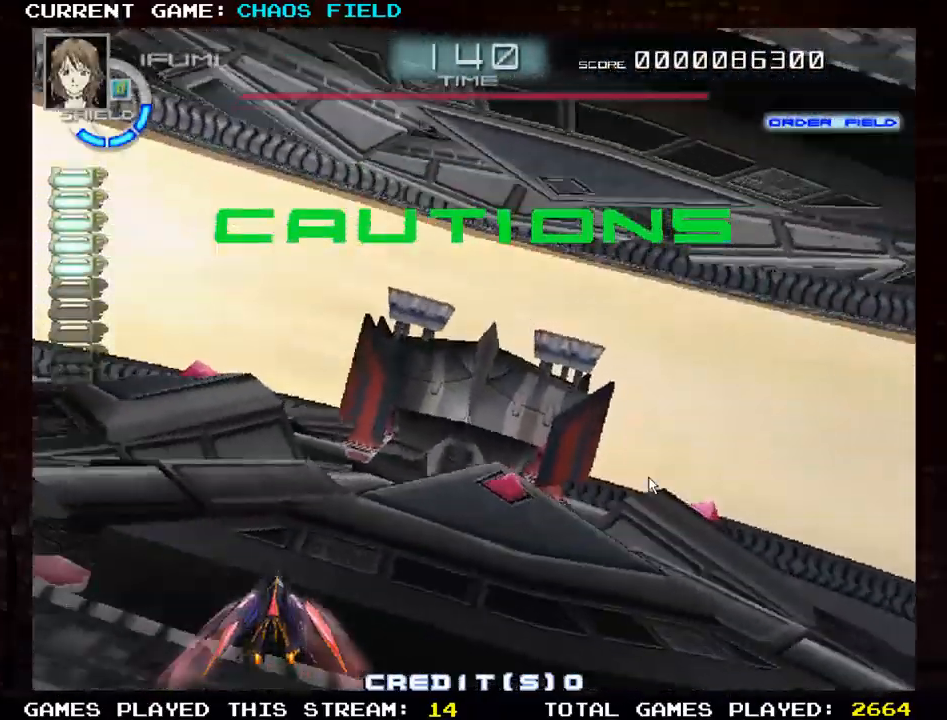
{"buttons": ["SQUARE"], "left_stick": "center", "events": [[434, "SQUARE", "down"]]}
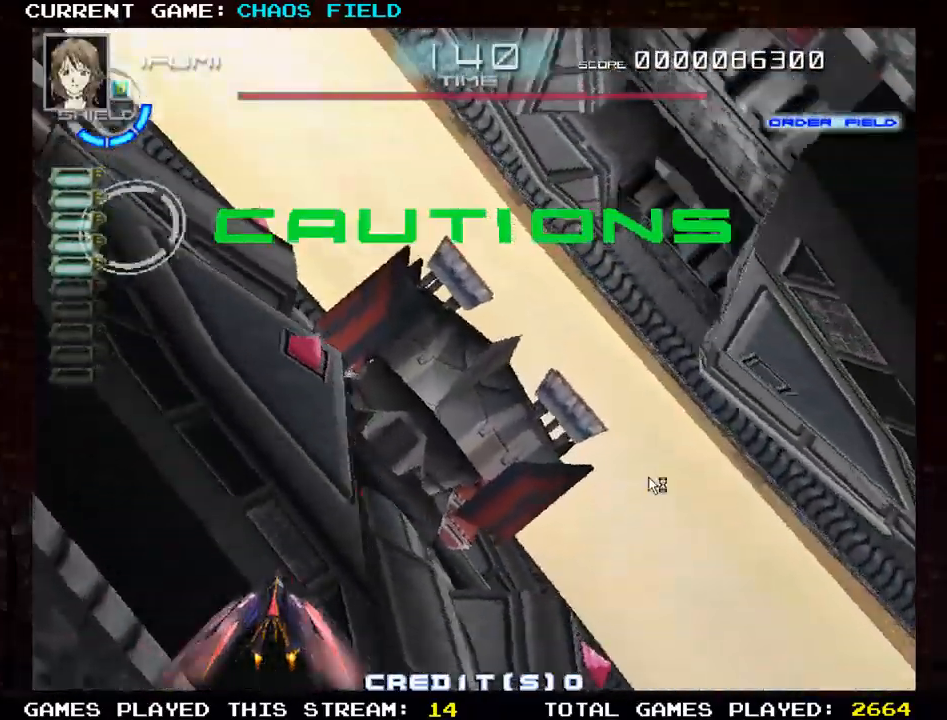
{"buttons": ["SQUARE"], "left_stick": "right", "events": [[234, "left_stick", "right"]]}
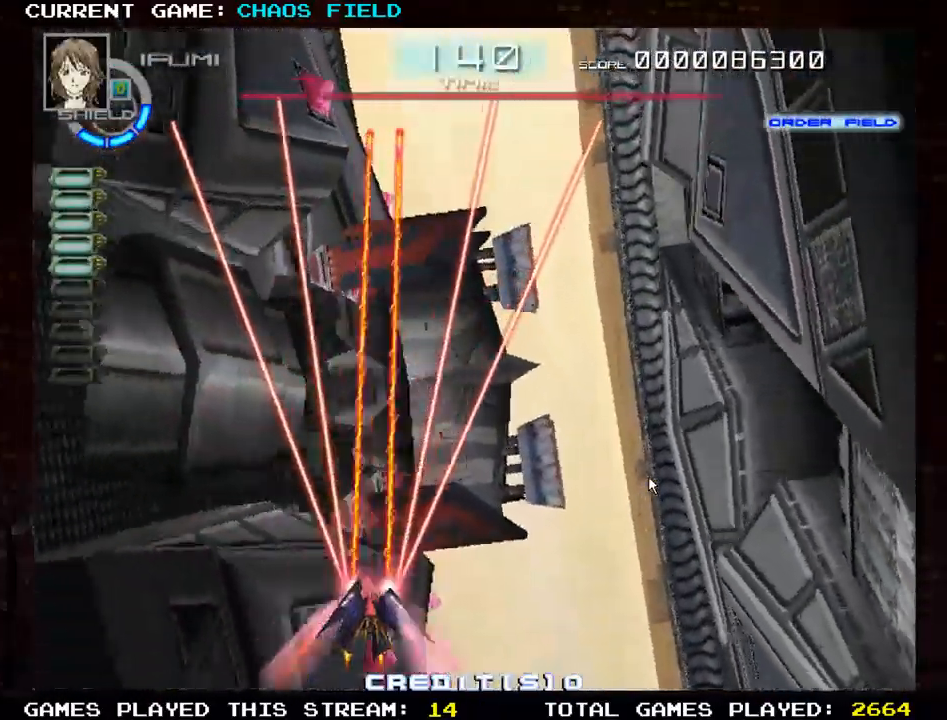
{"buttons": ["SQUARE"], "left_stick": "center", "events": [[183, "left_stick", "center"], [267, "left_stick", "left"], [450, "left_stick", "center"]]}
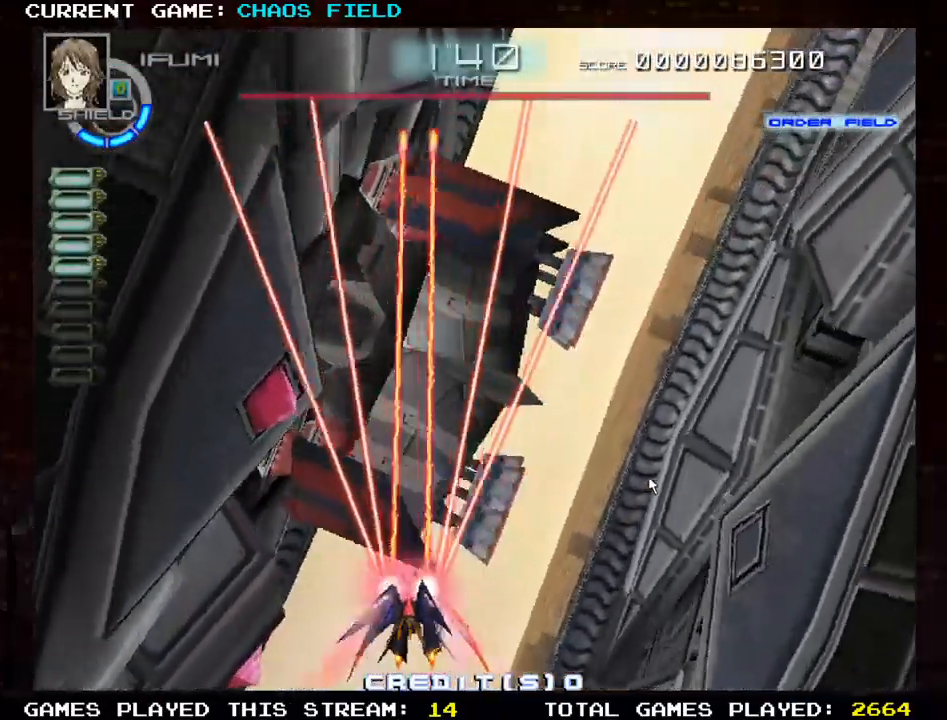
{"buttons": ["SQUARE"], "left_stick": "center", "events": []}
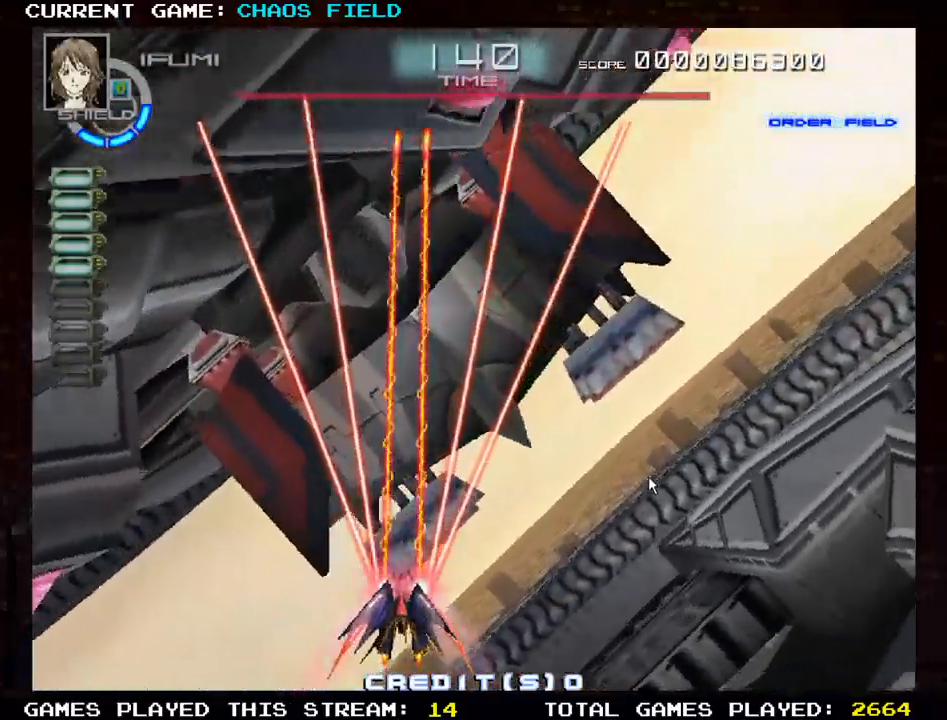
{"buttons": ["SQUARE"], "left_stick": "center", "events": []}